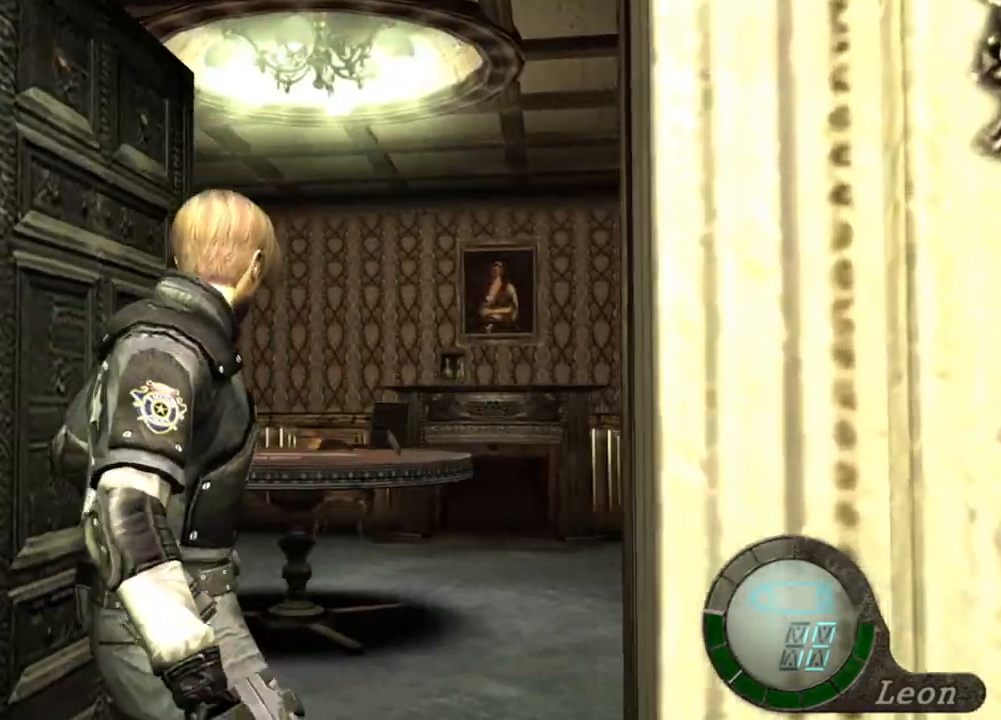
Gameplay with keyboard and mouse; each line is a JSON object with the keys and mouse buttons held at the frame after it. "events" lists presses ("down") and releases ("up") of "1", "2", "3", "4", "5", "a", "alt", "b", "c", "ctrl", "d", "e", "f", "g", "q", "r", "s", "shift", "space", "t", "tab", "tilde", "v", "w", "x", "z", "mouse_left", "mouse_wheel", "mouse_right", "mouse_mb4" and "mouse_mb5" between this image and that frame as [ms after this image, input, new state], when the widget could be followed in between. "mouse_left", "mouse_wheel", "mouse_right", "mouse_mb4", "mouse_mb5" = the "left", "wheel", "right", "mb4", "mb5" buttons of the "mouse" list. No other keys are recorded. "wheel" means that the mouse wheel is clicked or scrolled. Mouse movement is not recorded.
{"keys": ["shift", "w"], "mouse": [], "events": []}
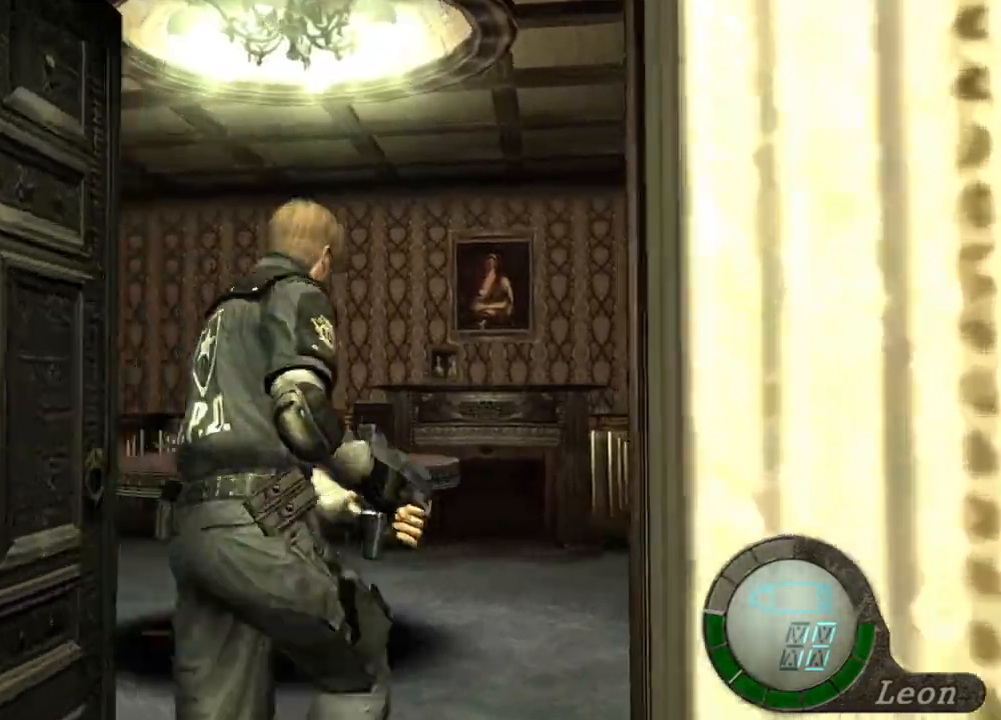
{"keys": ["shift", "w"], "mouse": [], "events": []}
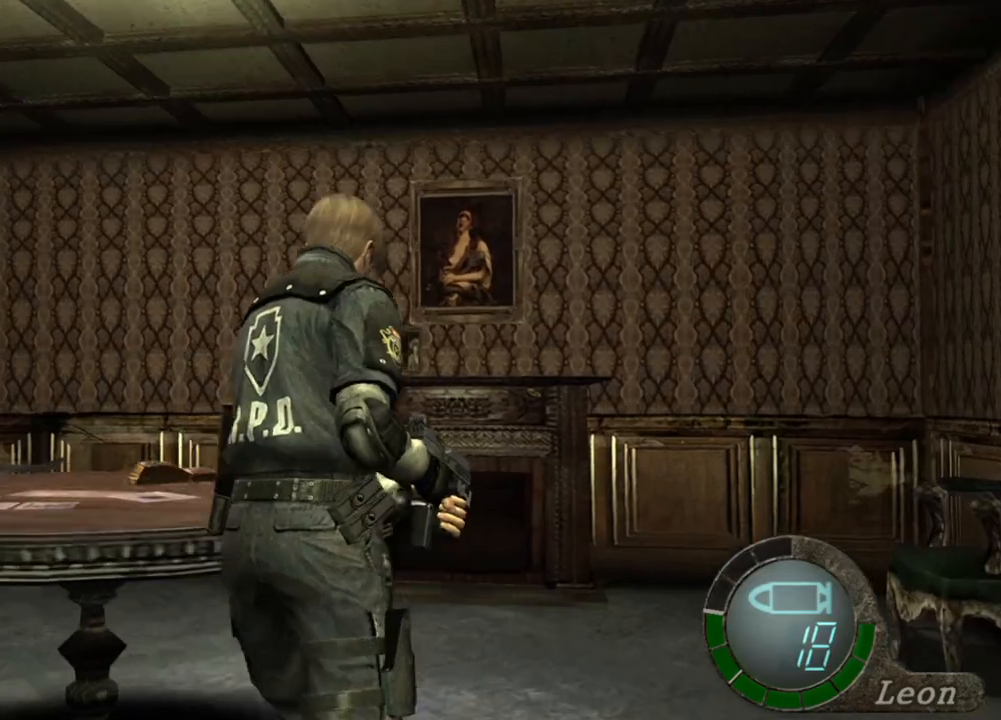
{"keys": ["shift", "w"], "mouse": [], "events": []}
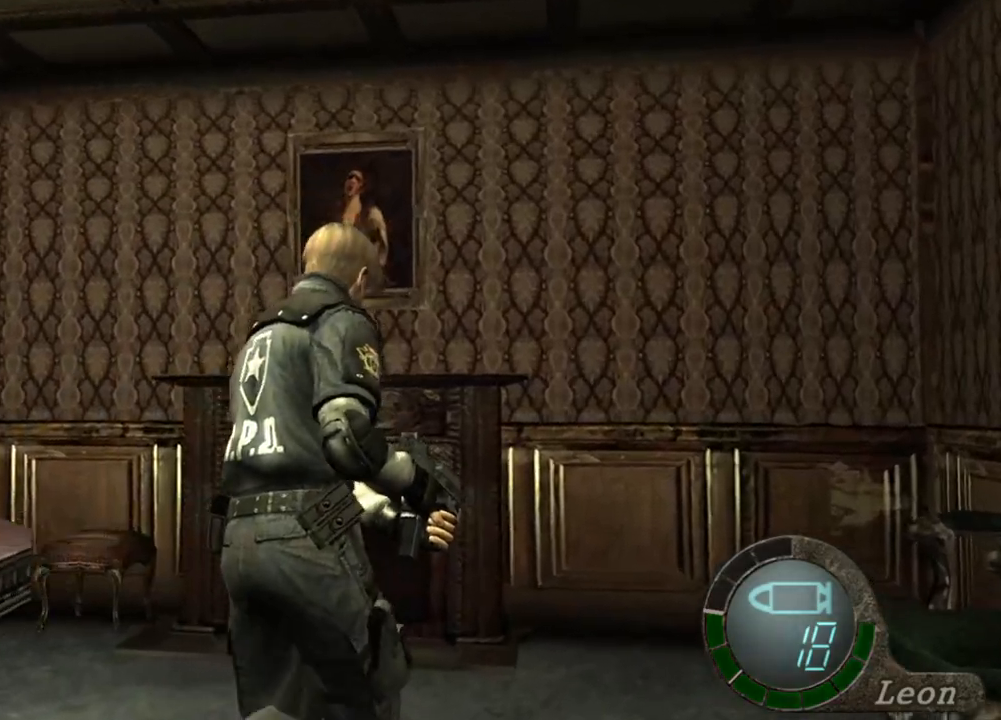
{"keys": ["s", "shift"], "mouse": [], "events": [[233, "s", "down"], [233, "shift", "up"], [233, "w", "up"], [333, "shift", "down"]]}
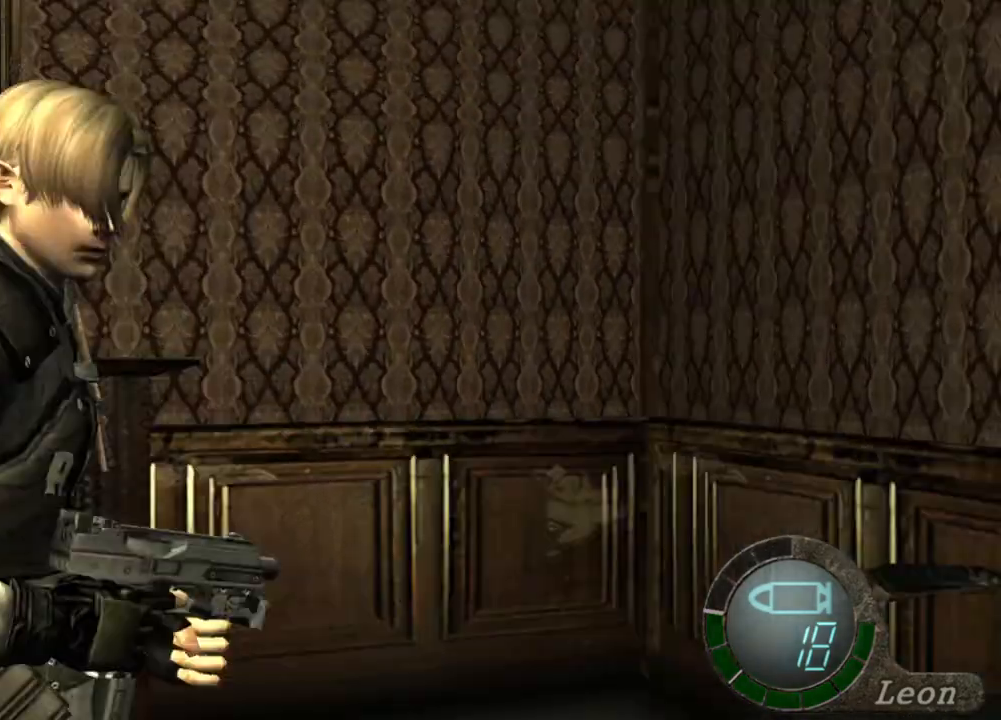
{"keys": ["s"], "mouse": [], "events": [[66, "shift", "up"]]}
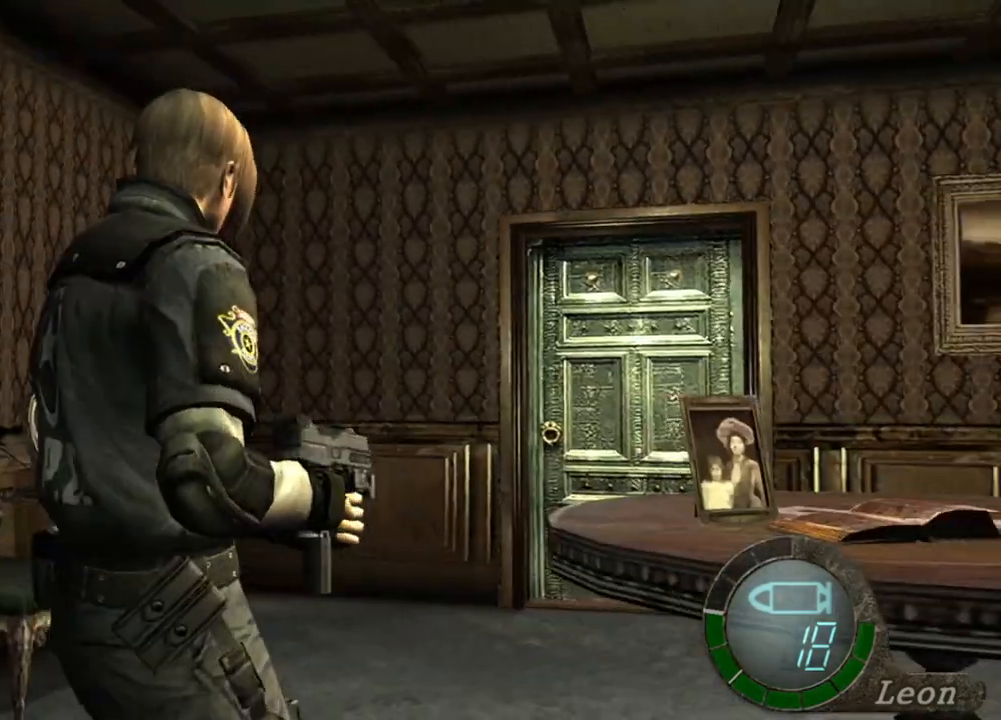
{"keys": ["r"], "mouse": ["right"], "events": [[266, "s", "up"], [333, "mouse_right", "down"], [466, "r", "down"]]}
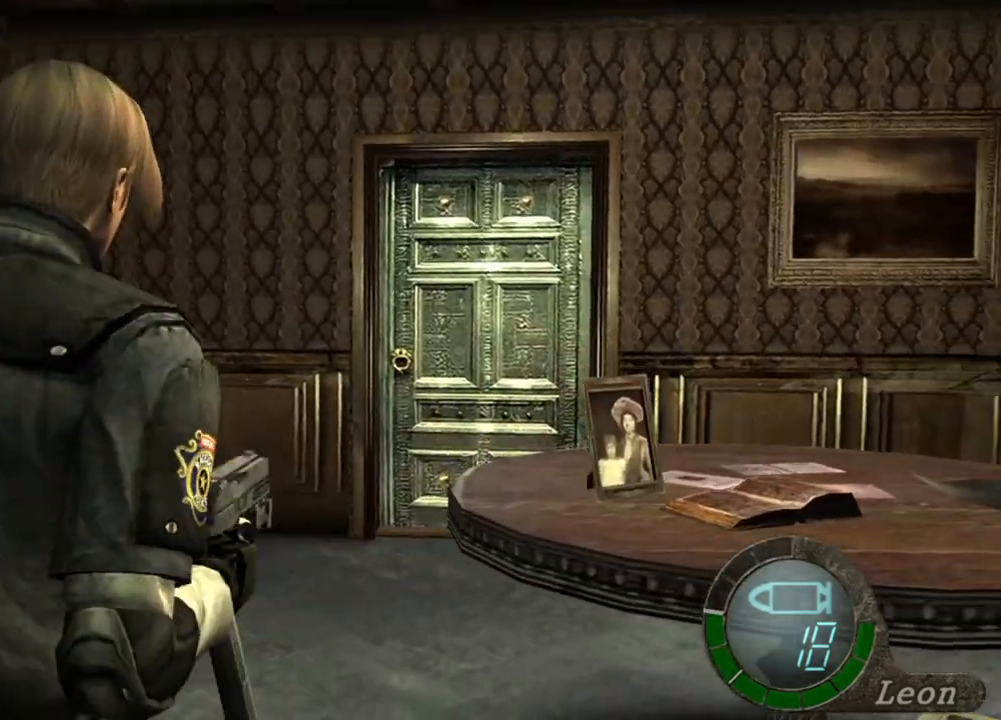
{"keys": [], "mouse": ["right"], "events": [[33, "r", "up"], [100, "r", "down"], [300, "r", "up"], [366, "r", "down"], [433, "r", "up"]]}
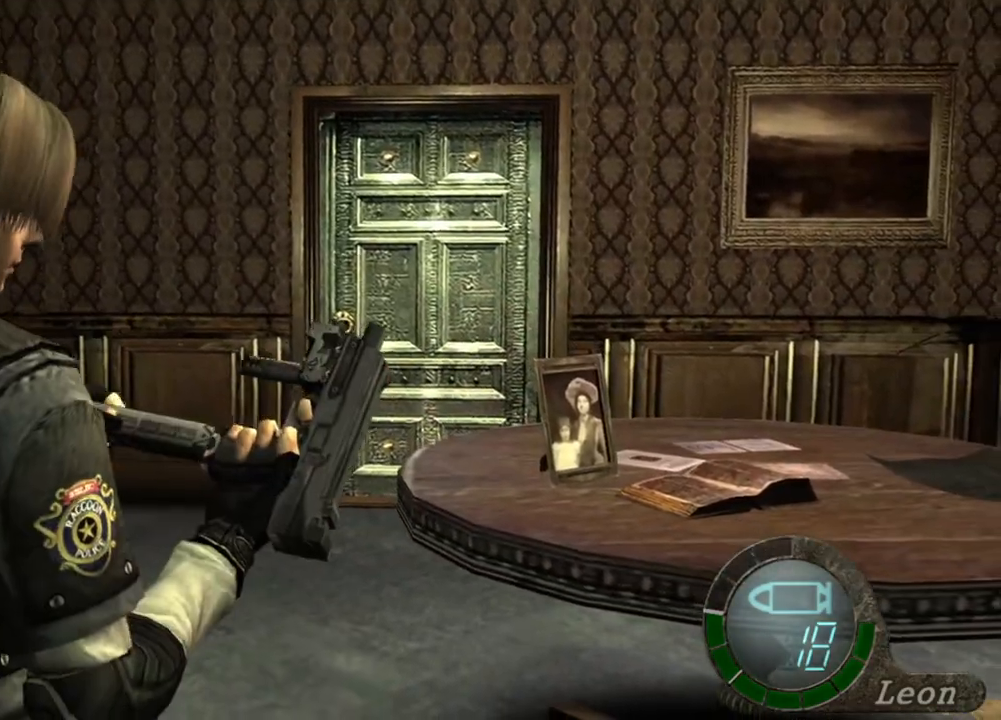
{"keys": [], "mouse": ["right"], "events": []}
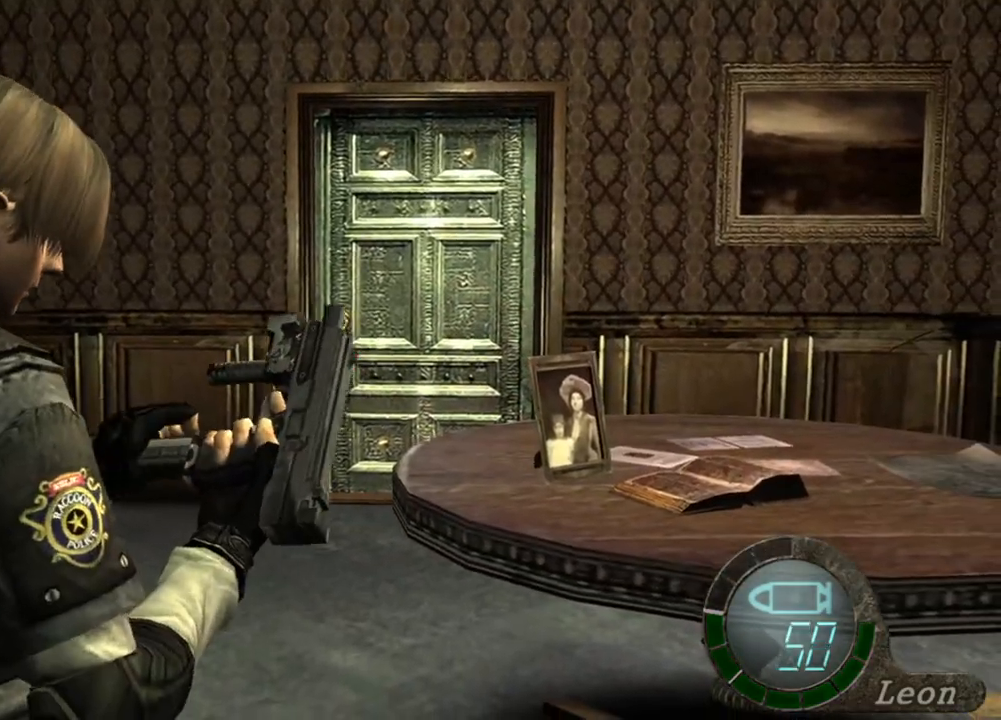
{"keys": [], "mouse": [], "events": [[366, "mouse_right", "up"]]}
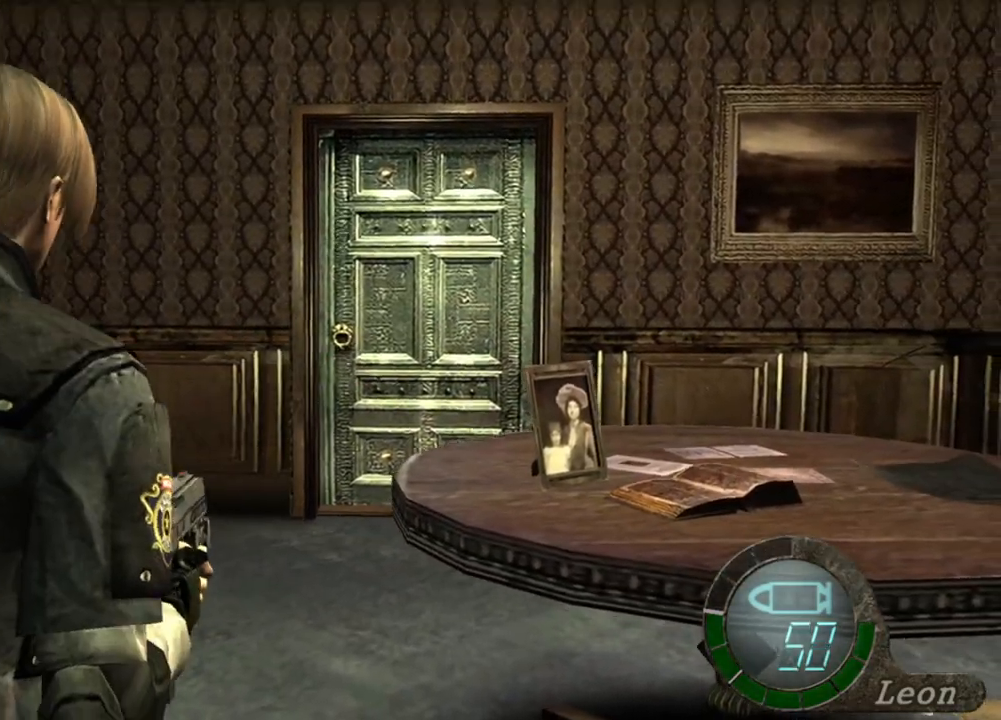
{"keys": [], "mouse": [], "events": []}
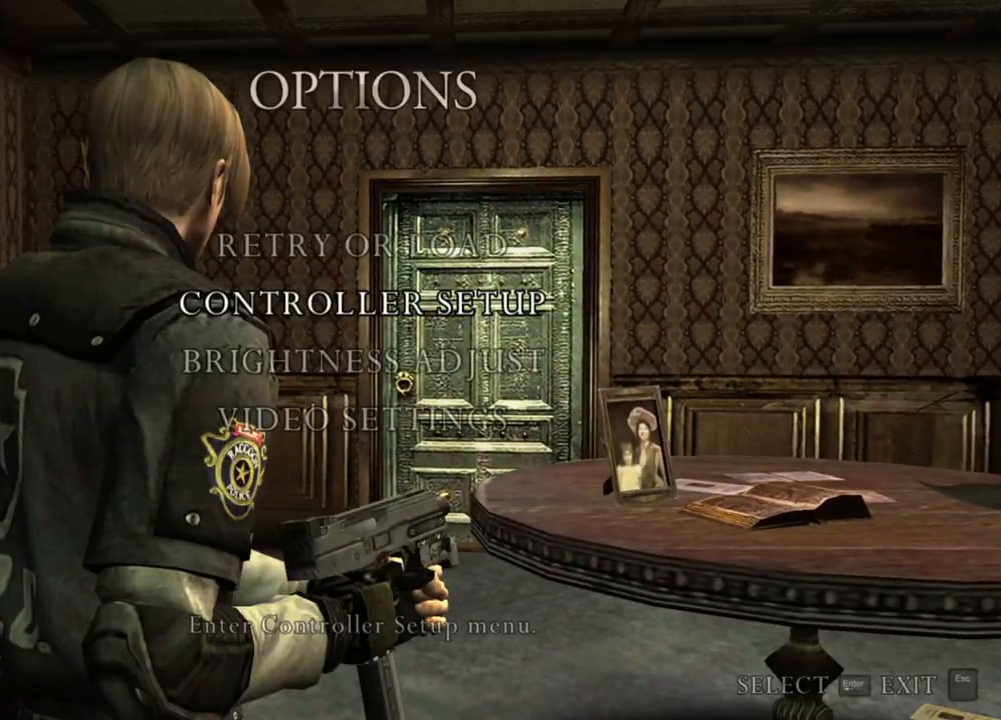
{"keys": [], "mouse": [], "events": []}
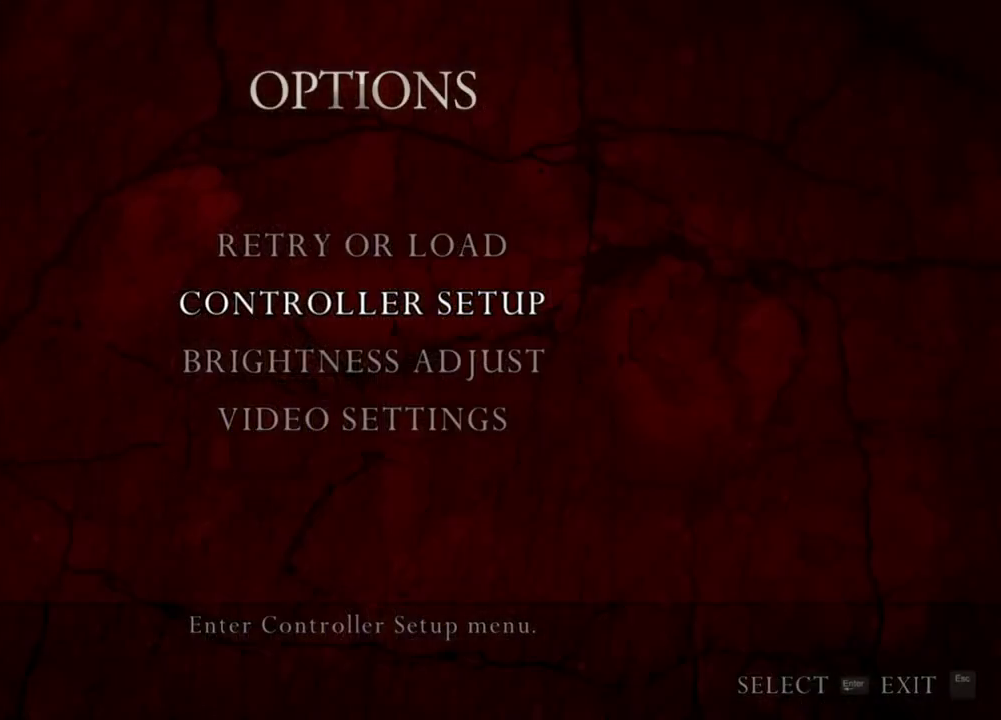
{"keys": [], "mouse": [], "events": []}
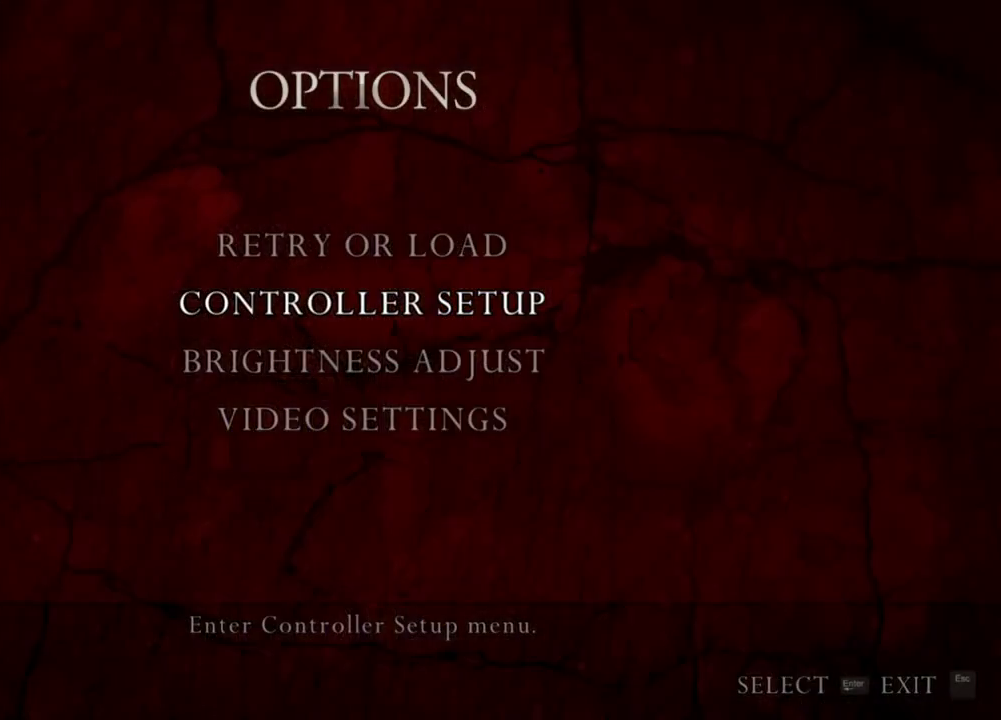
{"keys": [], "mouse": [], "events": []}
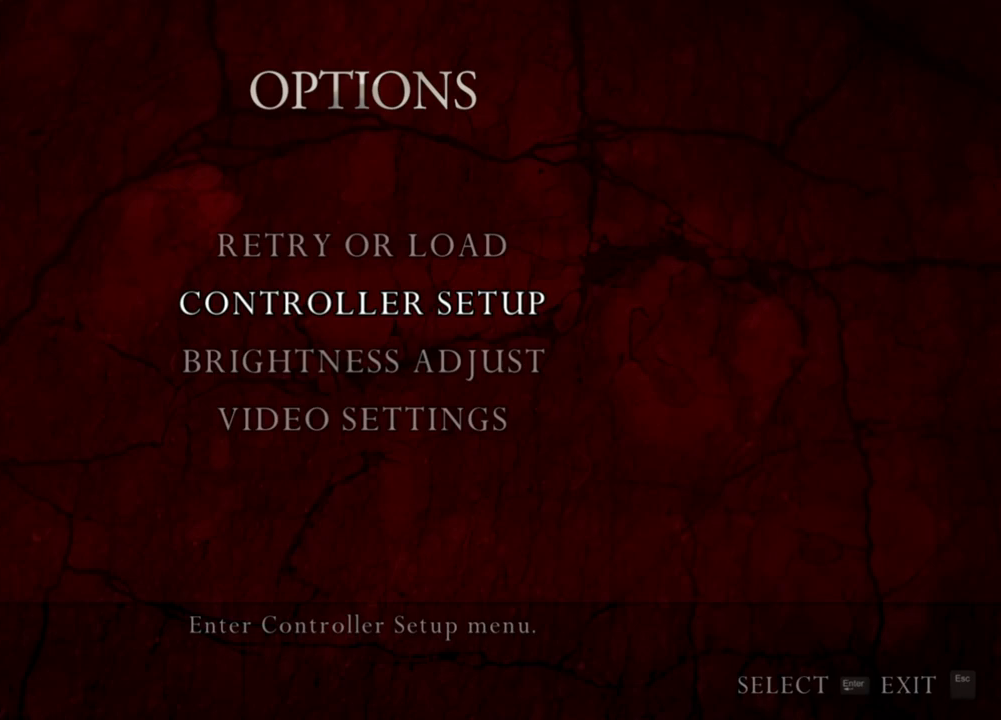
{"keys": [], "mouse": [], "events": []}
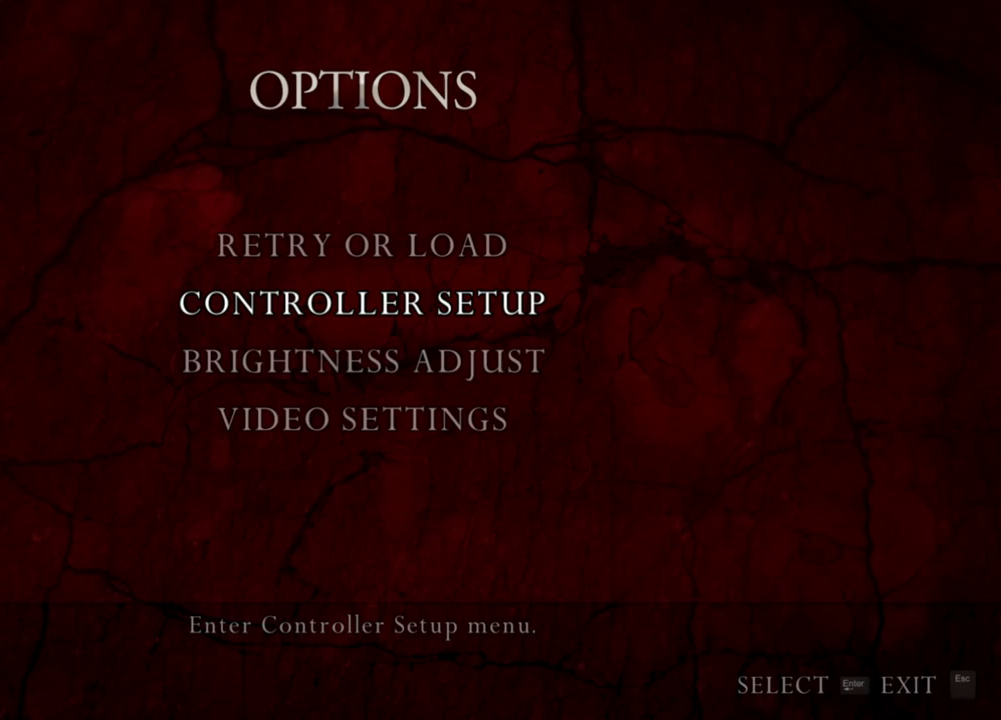
{"keys": [], "mouse": [], "events": []}
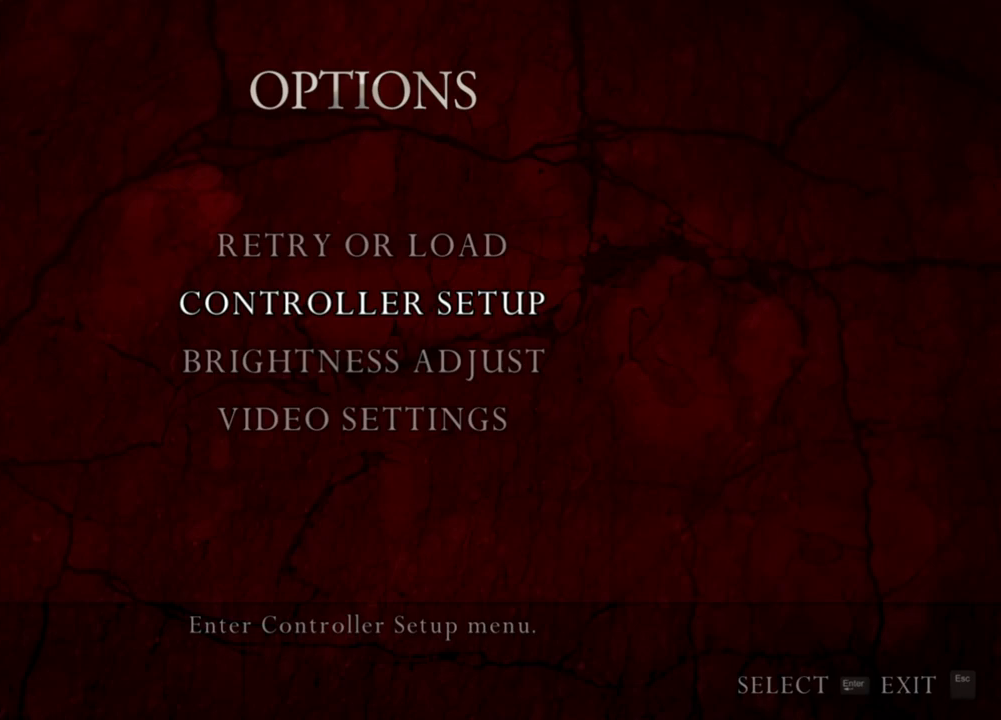
{"keys": [], "mouse": [], "events": []}
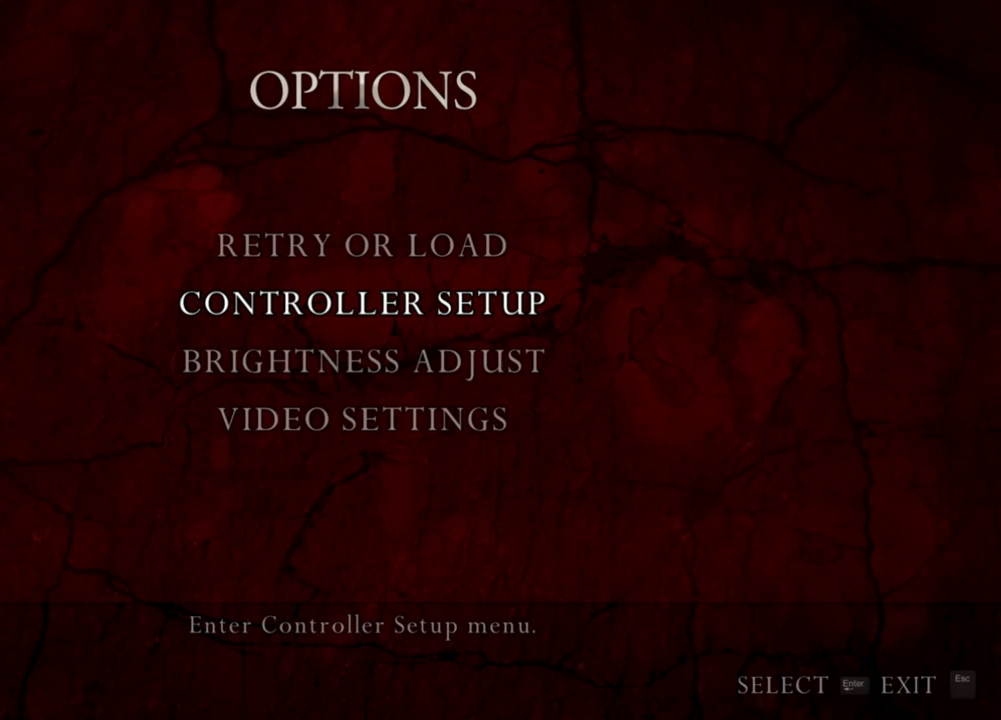
{"keys": [], "mouse": [], "events": []}
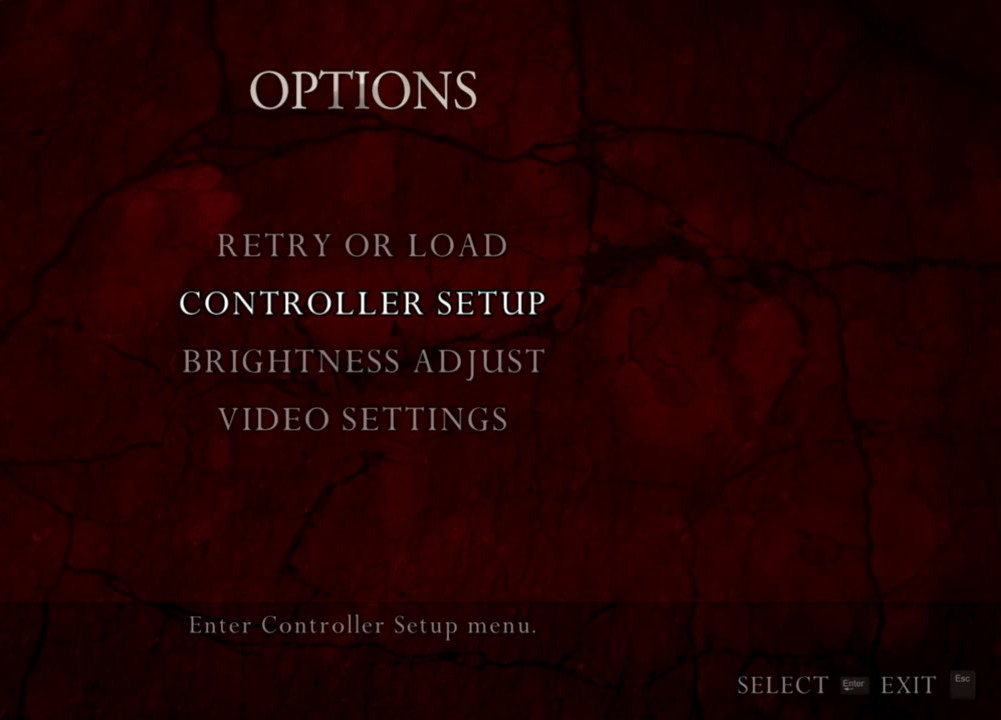
{"keys": [], "mouse": [], "events": []}
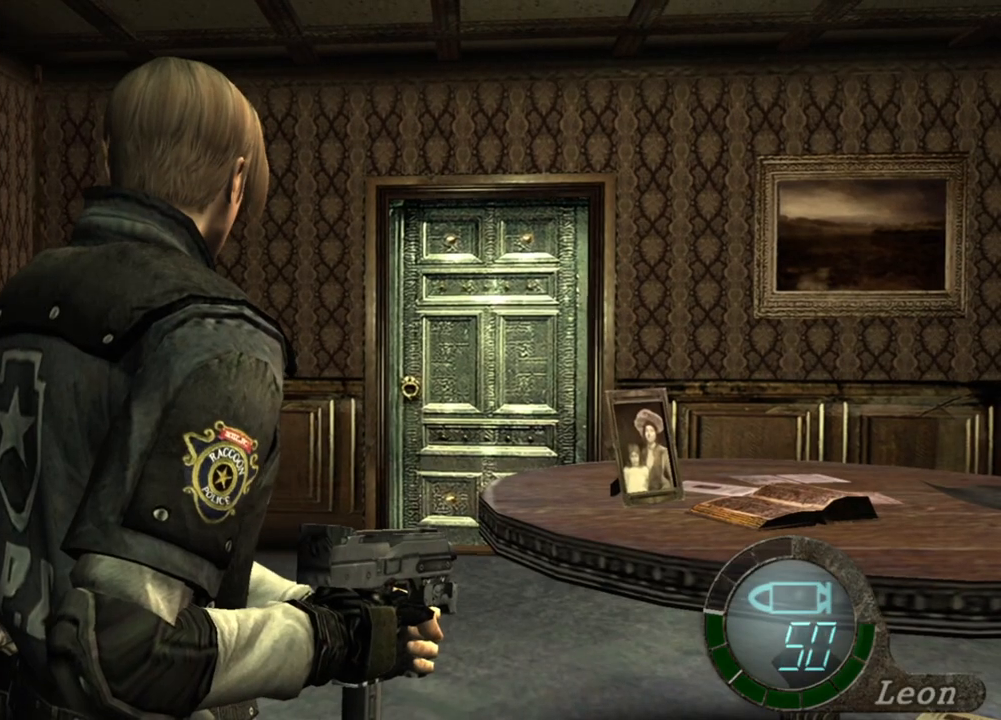
{"keys": [], "mouse": ["right"], "events": [[33, "s", "down"], [133, "s", "up"], [466, "mouse_right", "down"]]}
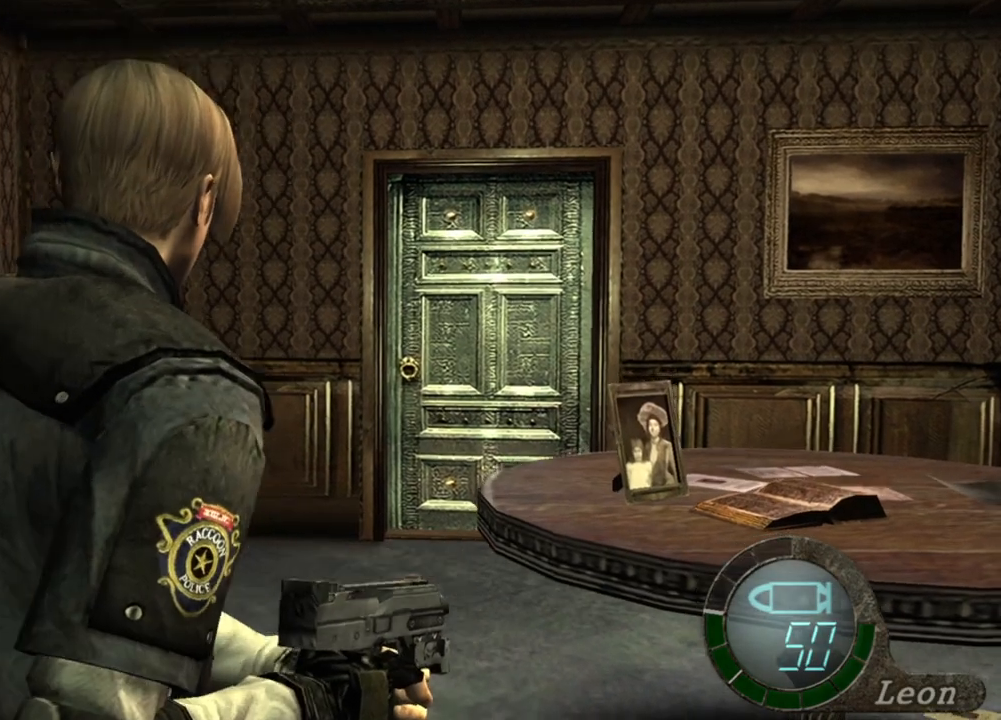
{"keys": [], "mouse": ["right"], "events": []}
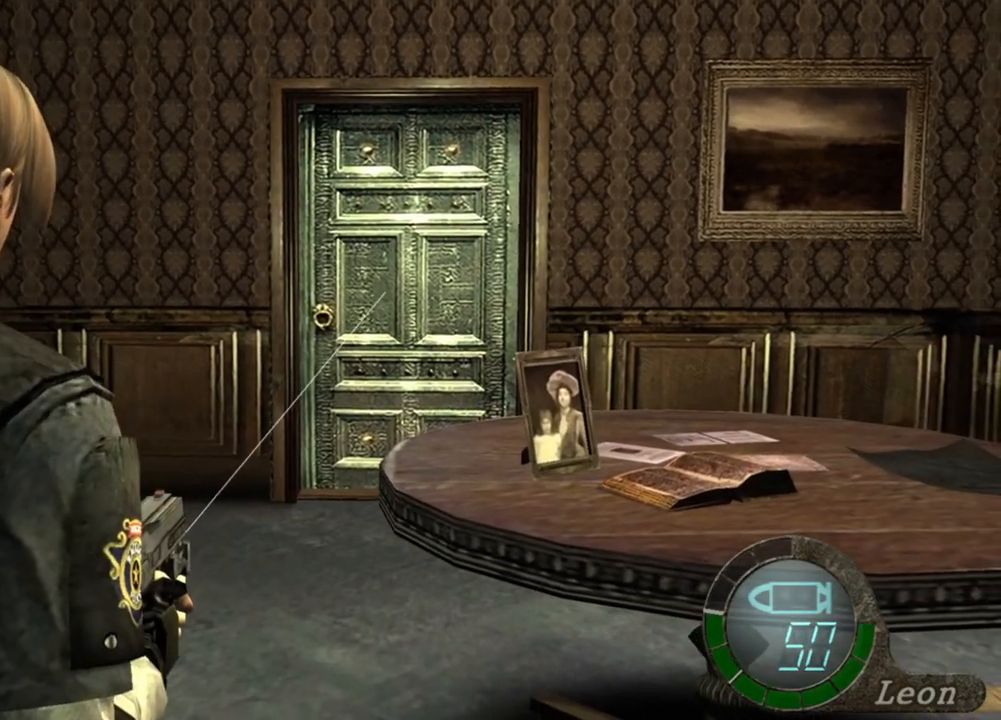
{"keys": [], "mouse": ["right"], "events": []}
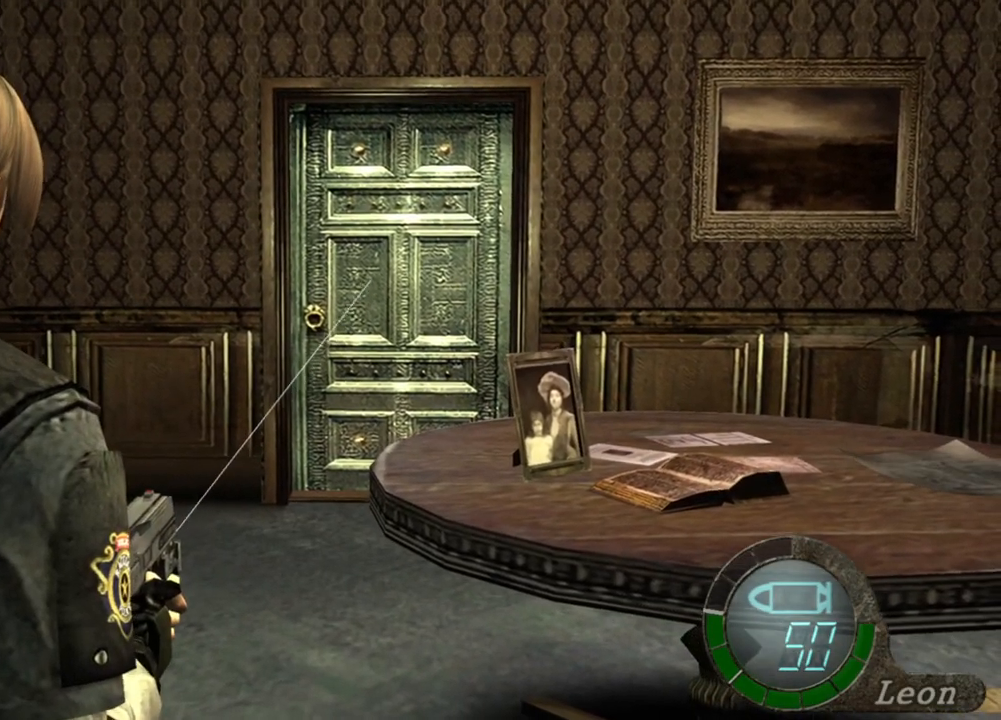
{"keys": [], "mouse": [], "events": [[166, "mouse_right", "up"], [333, "tab", "down"], [400, "tab", "up"]]}
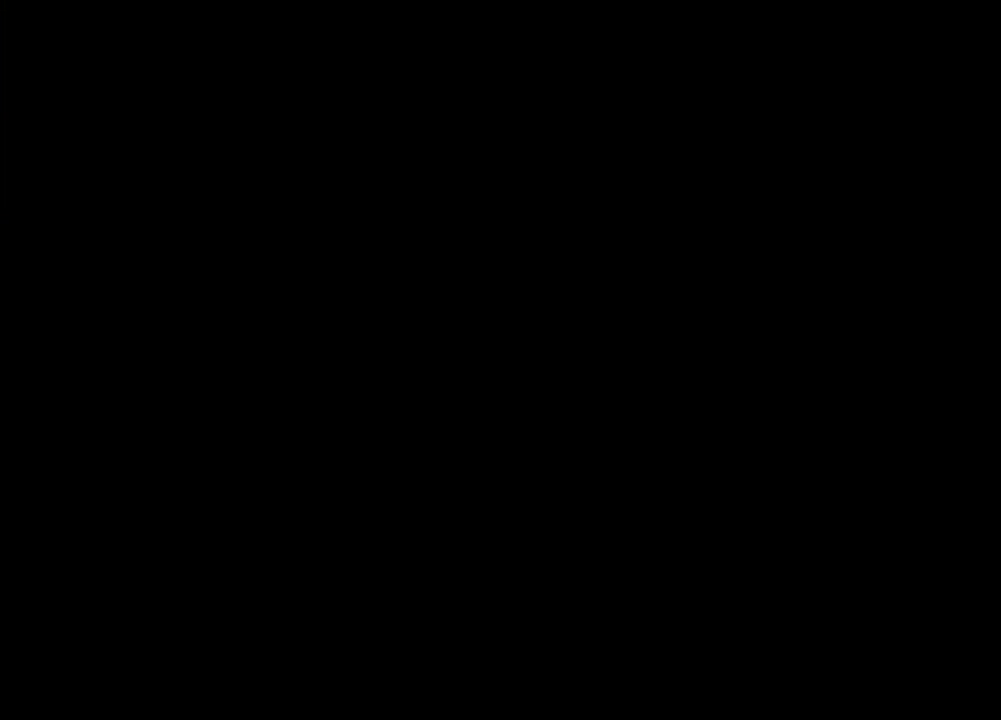
{"keys": [], "mouse": [], "events": [[233, "e", "down"], [333, "e", "up"], [400, "e", "down"], [466, "e", "up"]]}
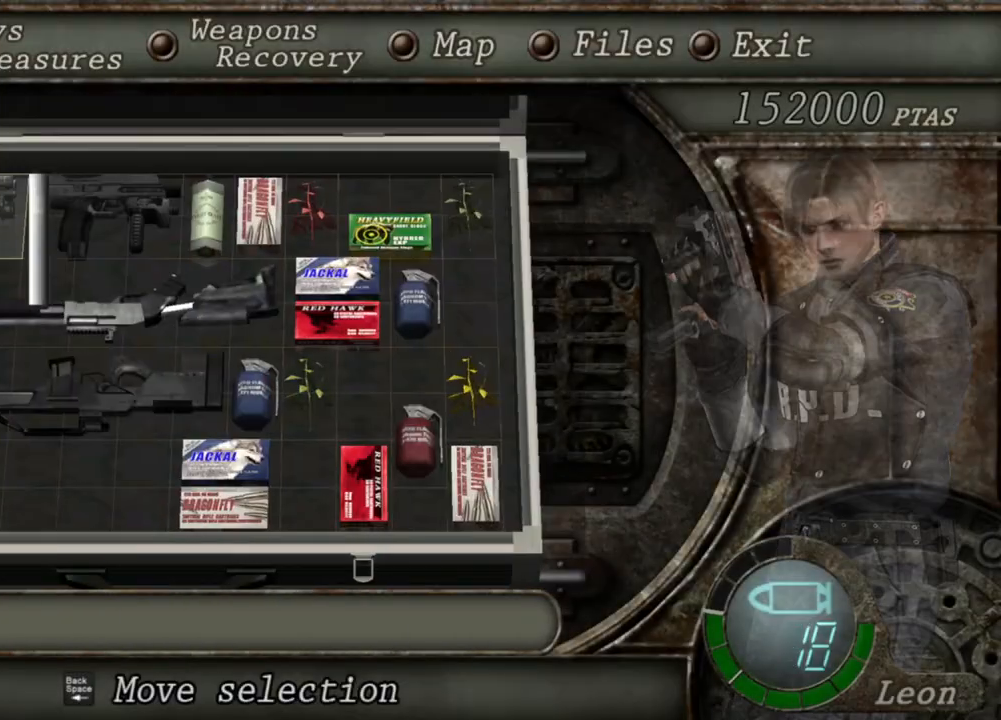
{"keys": [], "mouse": [], "events": []}
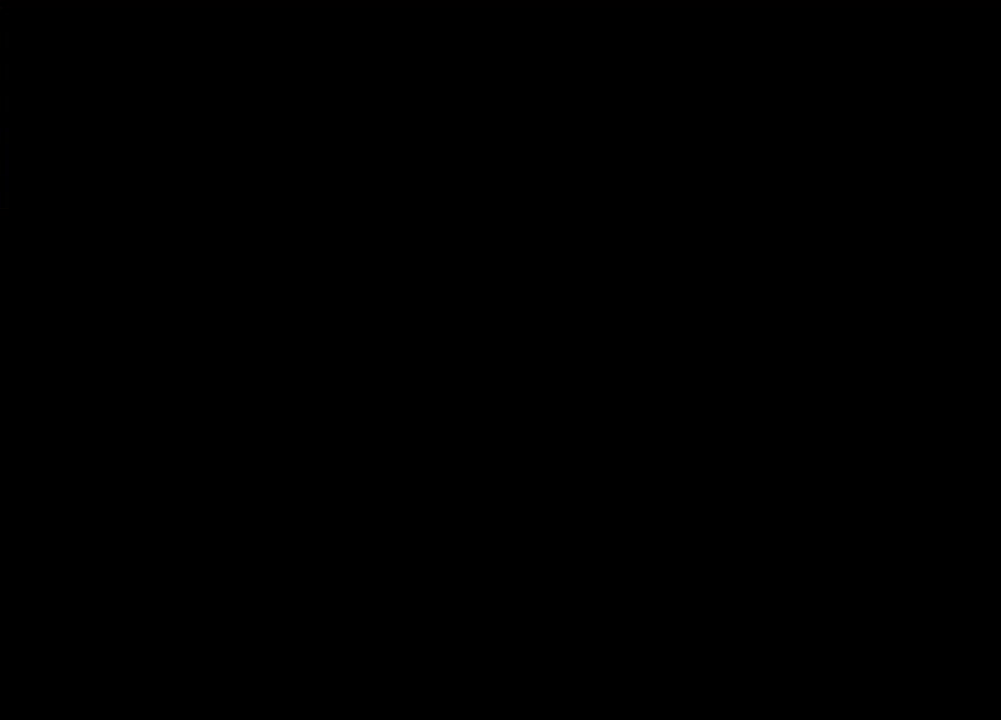
{"keys": ["s"], "mouse": [], "events": [[233, "s", "down"]]}
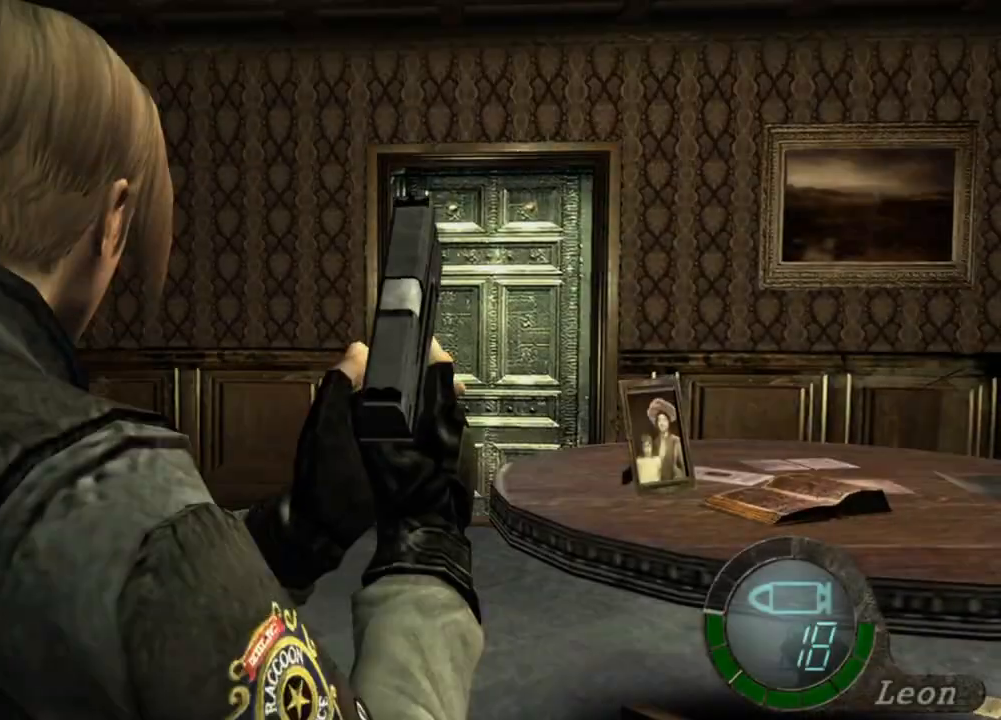
{"keys": ["s"], "mouse": [], "events": []}
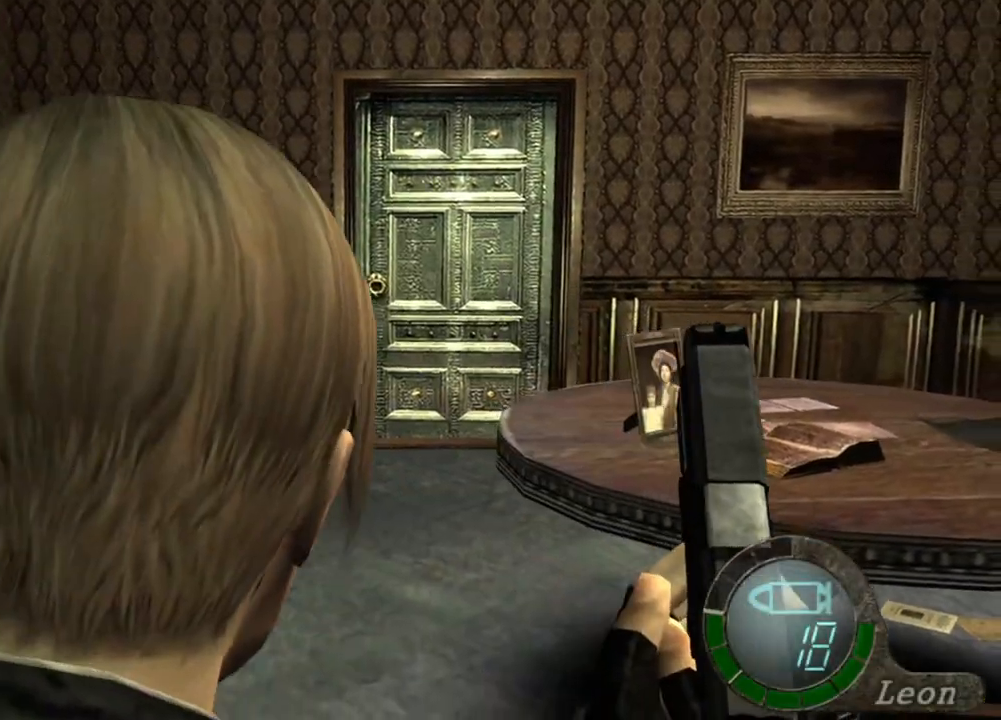
{"keys": [], "mouse": ["right"], "events": [[300, "mouse_right", "down"], [400, "s", "up"]]}
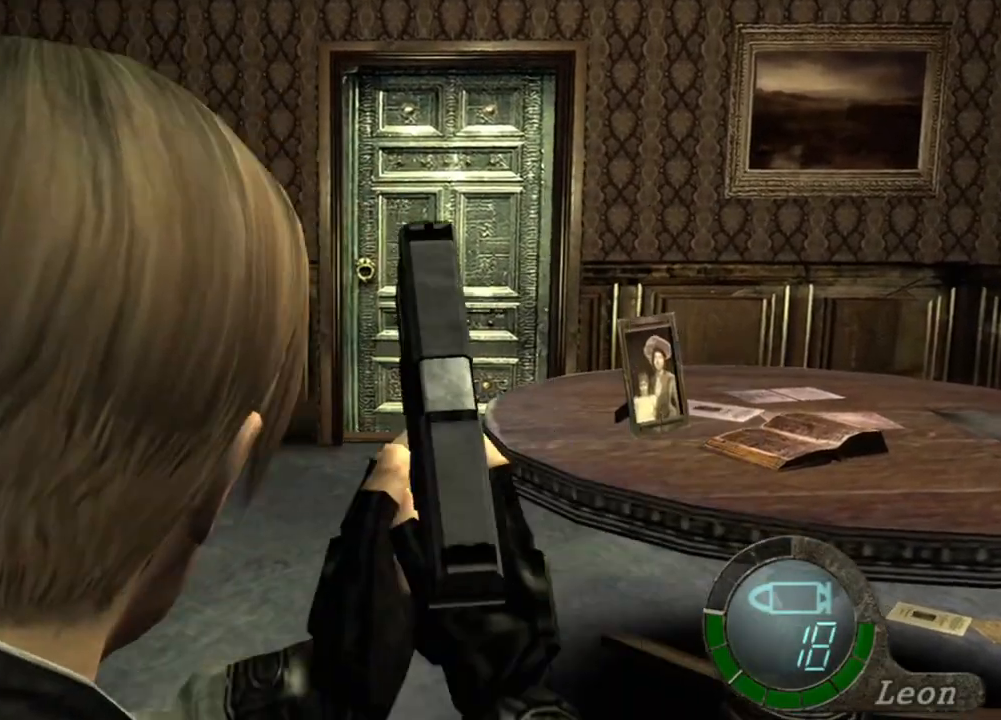
{"keys": [], "mouse": ["right"], "events": []}
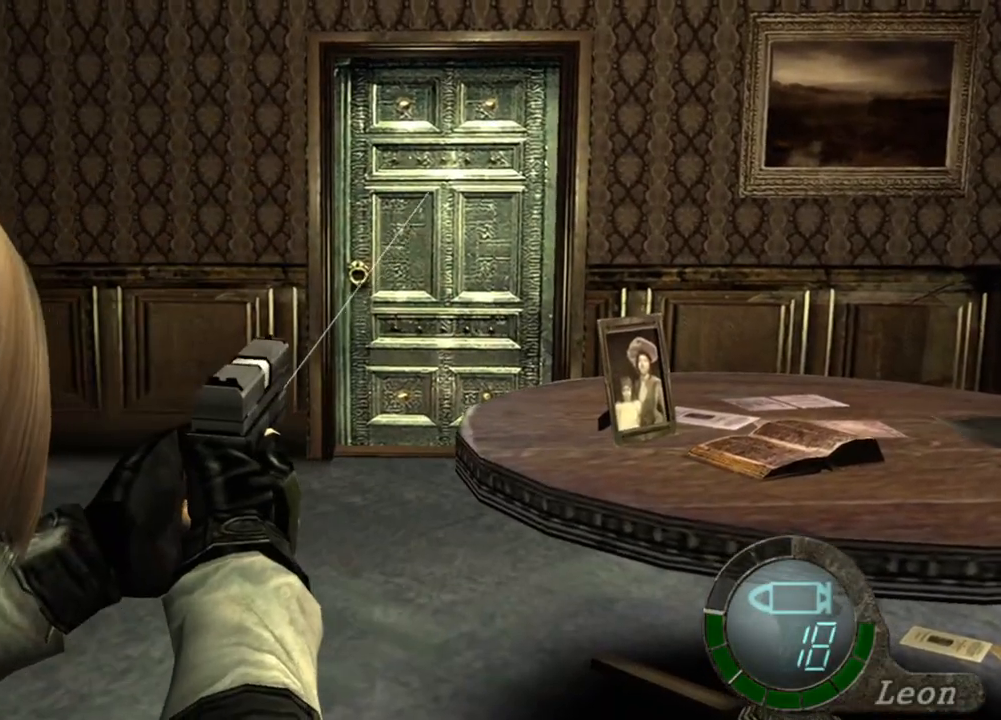
{"keys": [], "mouse": ["right"], "events": []}
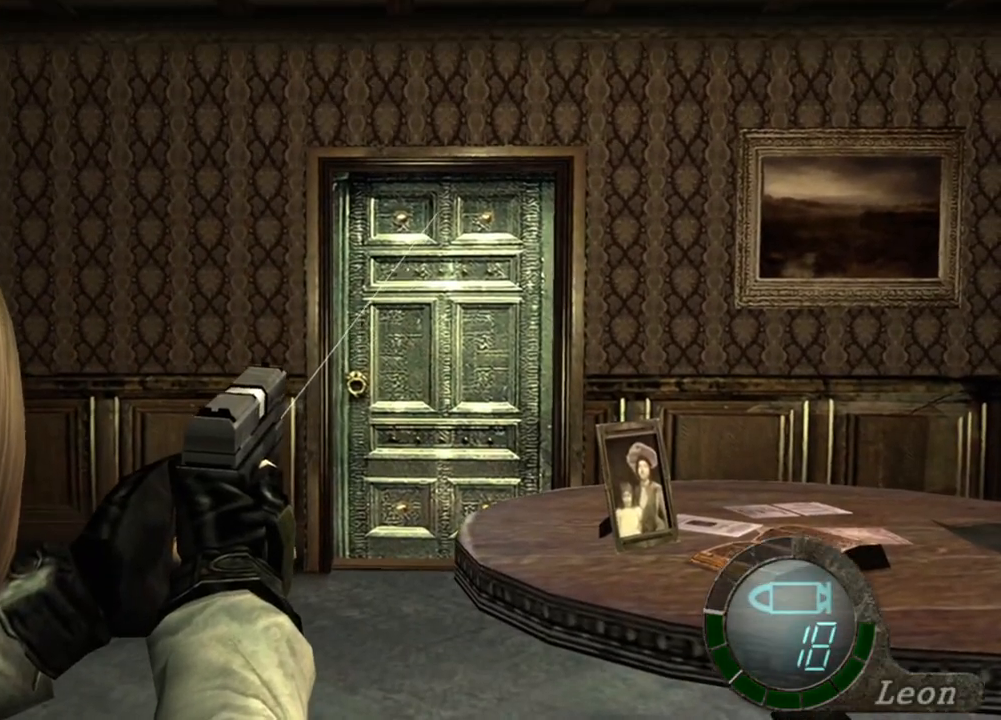
{"keys": [], "mouse": ["right"], "events": []}